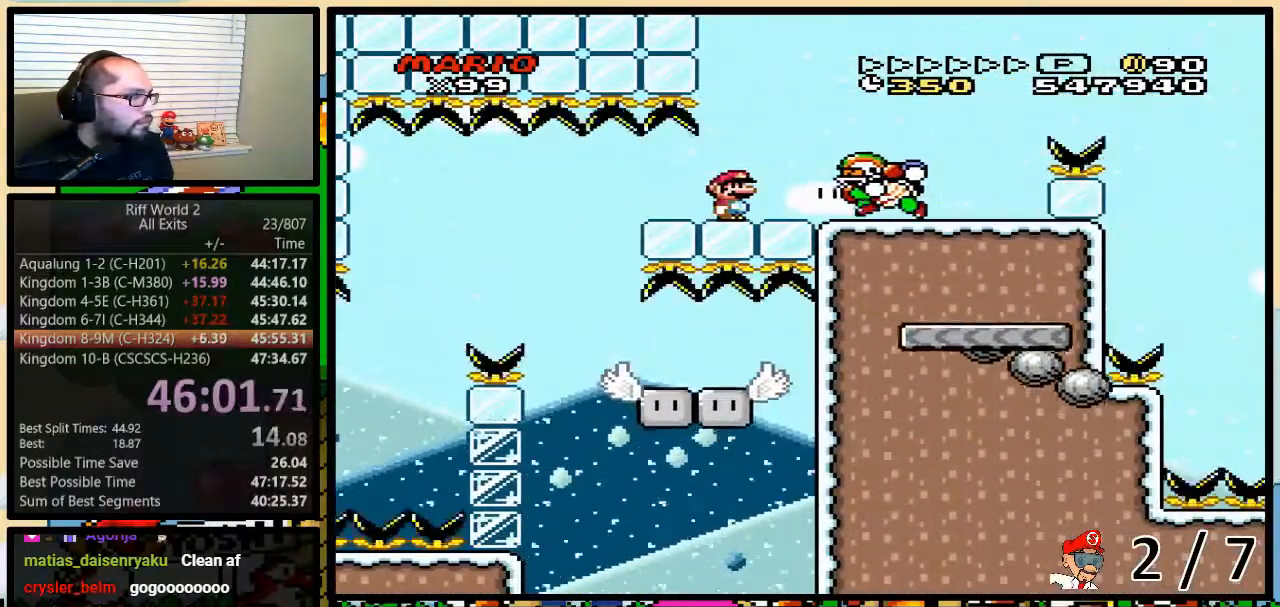
Gameplay with a controller (Nintendo layout); each line is a JSON object with the inputs held at the frame after it. "events" lists button and stick changes between this image and that frame as [ms after this image, input, new state], when the widget could be followed in between. Not read: L3 R3.
{"buttons": ["Y", "DPAD_UP", "DPAD_RIGHT"], "events": [[100, "DPAD_LEFT", "up"], [100, "DPAD_RIGHT", "down"], [100, "DPAD_UP", "down"], [133, "A", "down"], [183, "A", "up"], [300, "DPAD_UP", "up"], [350, "DPAD_UP", "down"]]}
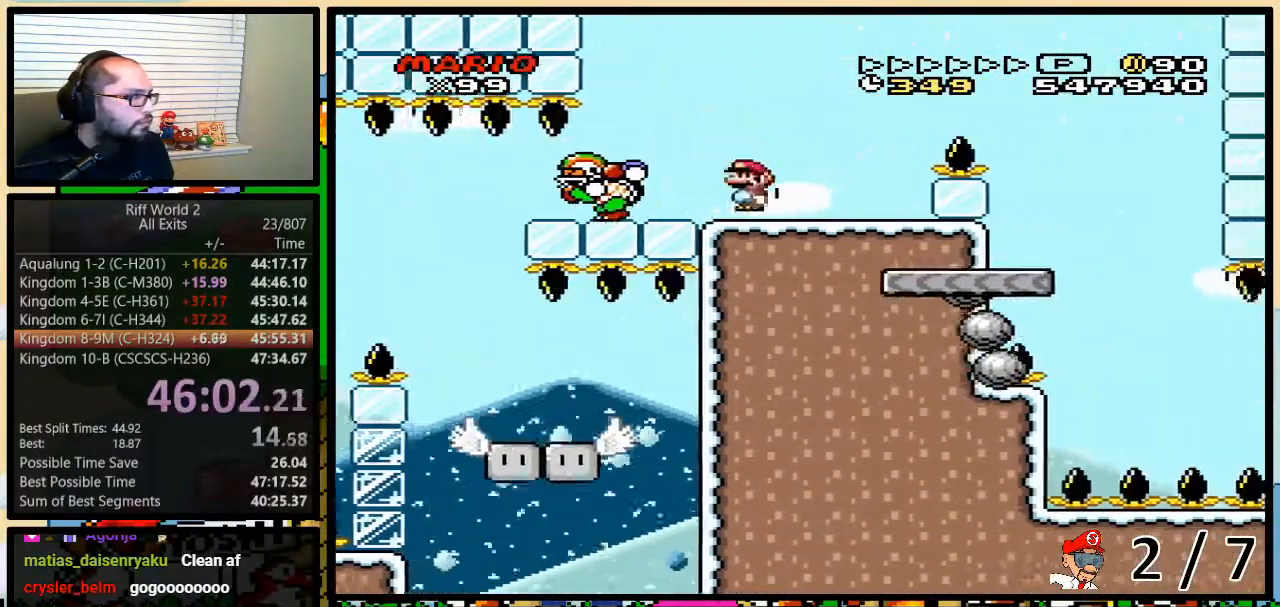
{"buttons": ["A", "Y", "DPAD_RIGHT"], "events": [[100, "DPAD_UP", "up"], [350, "A", "down"]]}
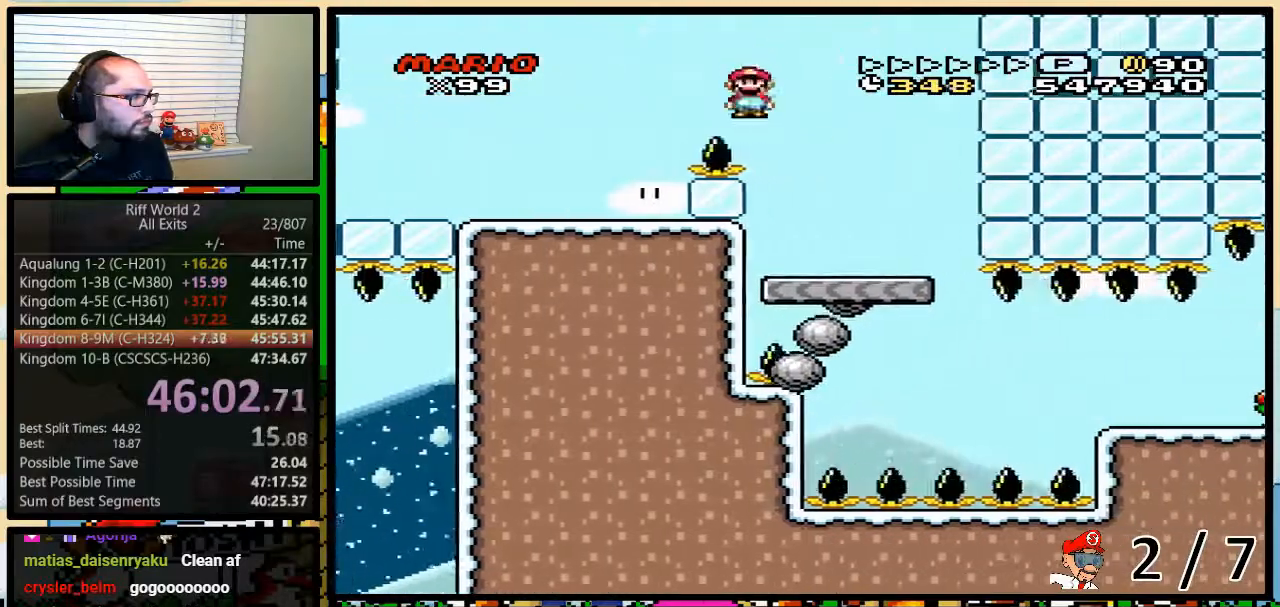
{"buttons": ["A", "Y", "DPAD_RIGHT"], "events": [[200, "DPAD_DOWN", "down"], [200, "DPAD_RIGHT", "up"], [233, "DPAD_DOWN", "up"], [233, "DPAD_LEFT", "down"], [333, "DPAD_LEFT", "up"], [333, "DPAD_RIGHT", "down"]]}
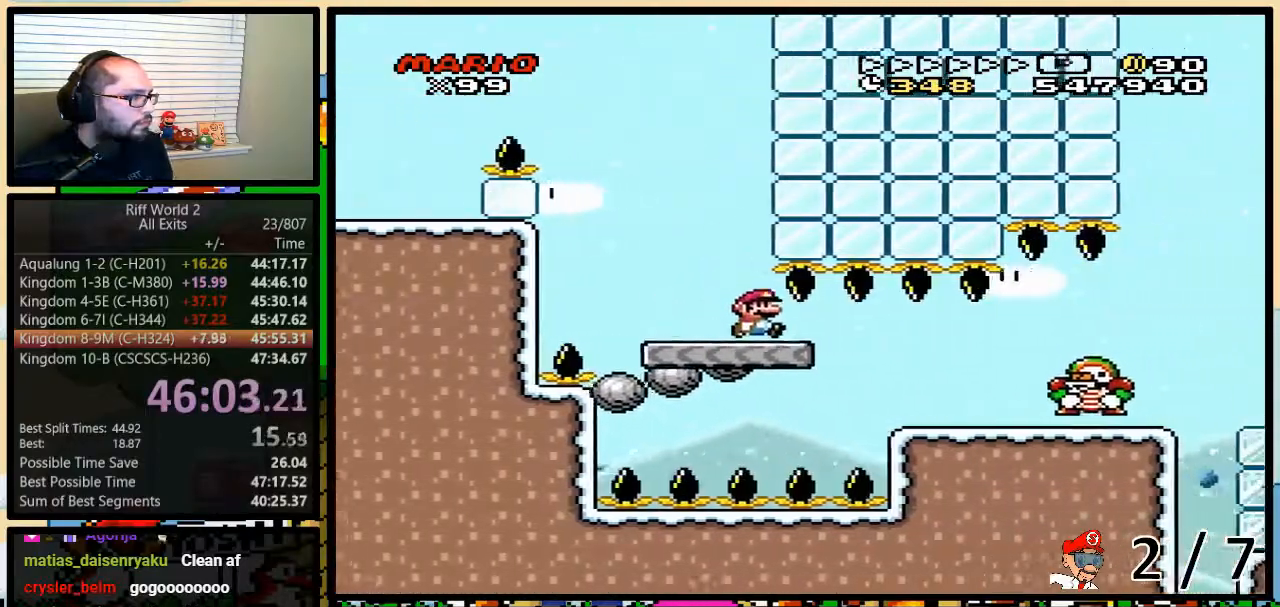
{"buttons": ["Y", "DPAD_UP", "DPAD_LEFT"], "events": [[117, "A", "up"], [333, "DPAD_UP", "down"], [367, "DPAD_LEFT", "down"], [367, "DPAD_RIGHT", "up"], [367, "DPAD_UP", "up"], [500, "DPAD_UP", "down"]]}
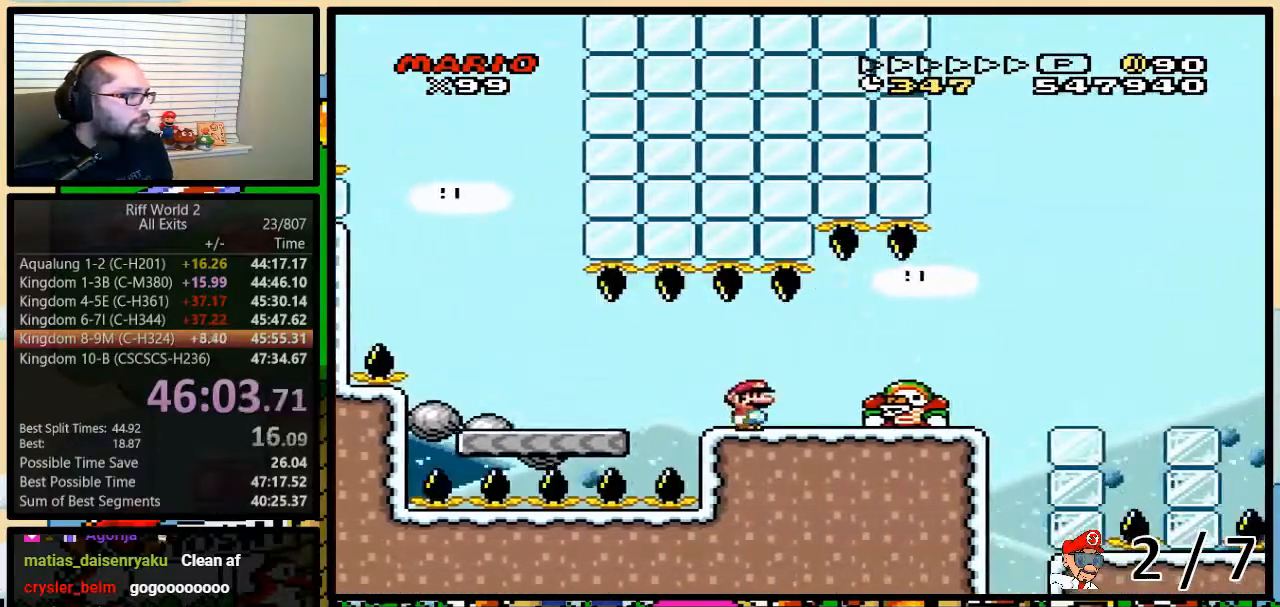
{"buttons": ["A", "Y", "DPAD_RIGHT"], "events": [[33, "DPAD_LEFT", "up"], [33, "DPAD_RIGHT", "down"], [33, "DPAD_UP", "up"], [117, "DPAD_UP", "down"], [283, "A", "down"], [367, "A", "up"], [467, "DPAD_UP", "up"], [500, "A", "down"]]}
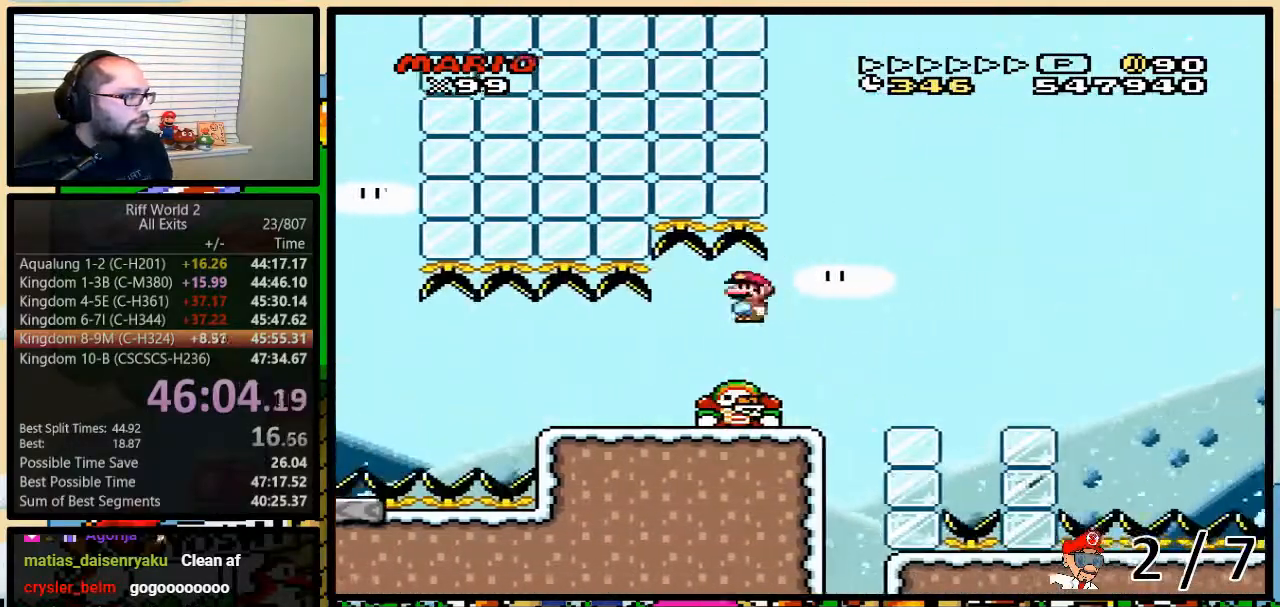
{"buttons": ["Y", "DPAD_RIGHT"], "events": [[33, "DPAD_LEFT", "down"], [33, "DPAD_UP", "down"], [83, "DPAD_DOWN", "down"], [83, "DPAD_LEFT", "up"], [117, "DPAD_DOWN", "up"], [217, "DPAD_UP", "up"], [467, "A", "up"]]}
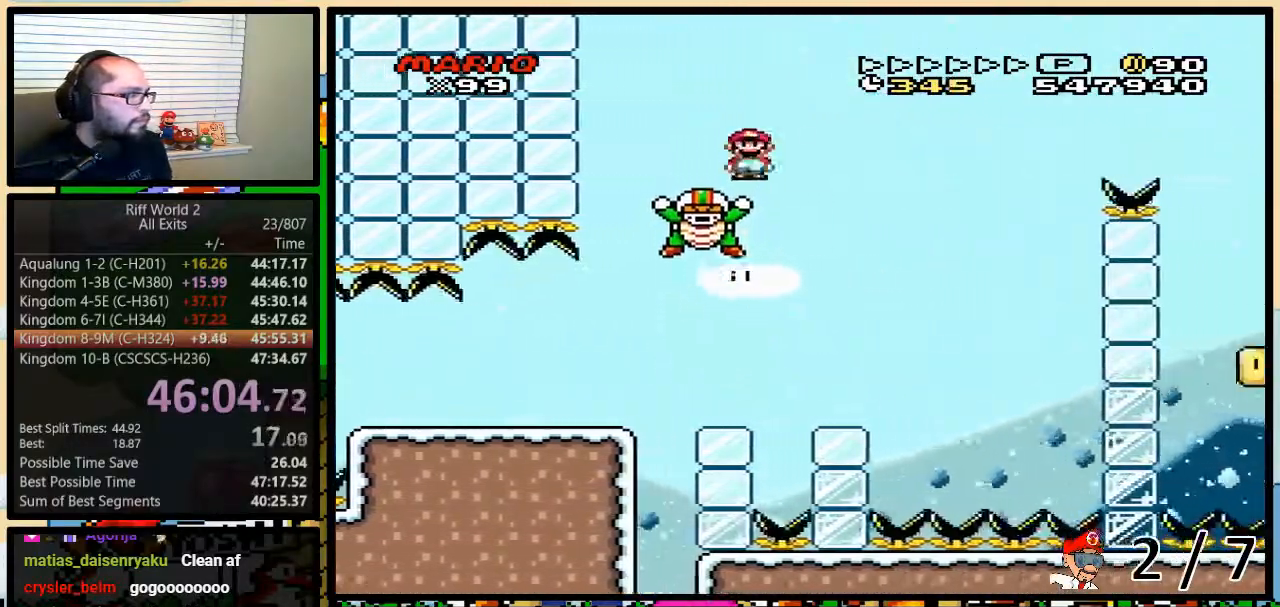
{"buttons": ["A", "Y", "DPAD_RIGHT"], "events": [[33, "DPAD_UP", "down"], [83, "DPAD_UP", "up"], [217, "DPAD_LEFT", "down"], [217, "DPAD_RIGHT", "up"], [250, "A", "down"], [317, "DPAD_DOWN", "down"], [317, "DPAD_LEFT", "up"], [317, "DPAD_RIGHT", "down"], [350, "DPAD_DOWN", "up"]]}
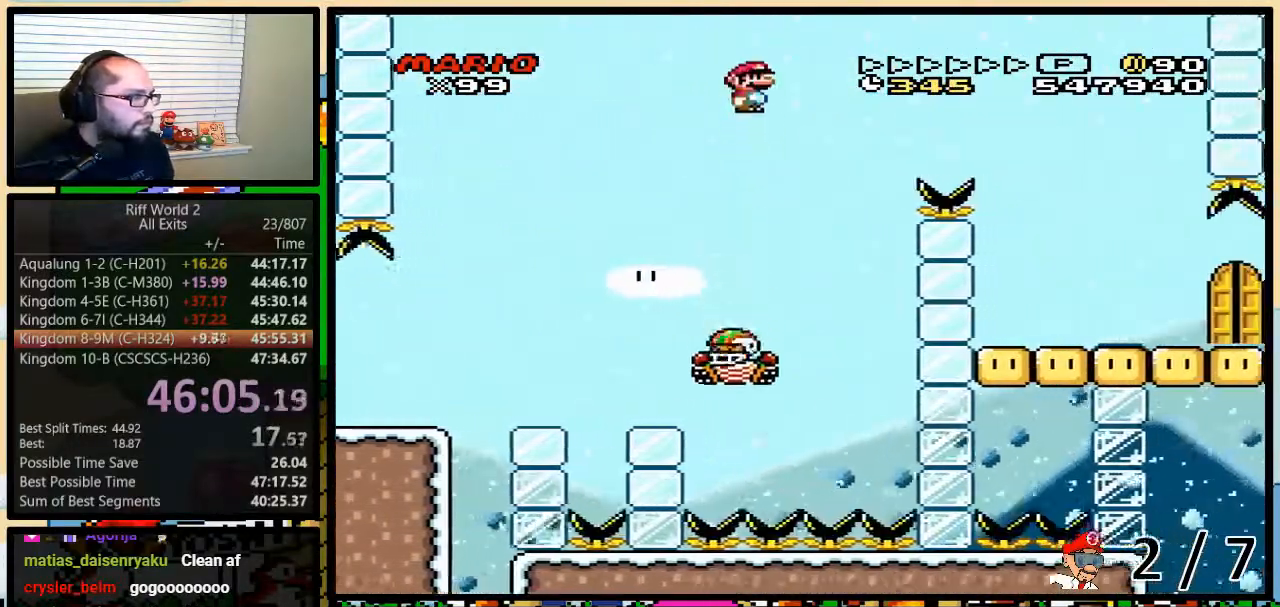
{"buttons": ["Y", "DPAD_RIGHT"], "events": [[67, "DPAD_UP", "down"], [217, "DPAD_UP", "up"], [317, "A", "up"]]}
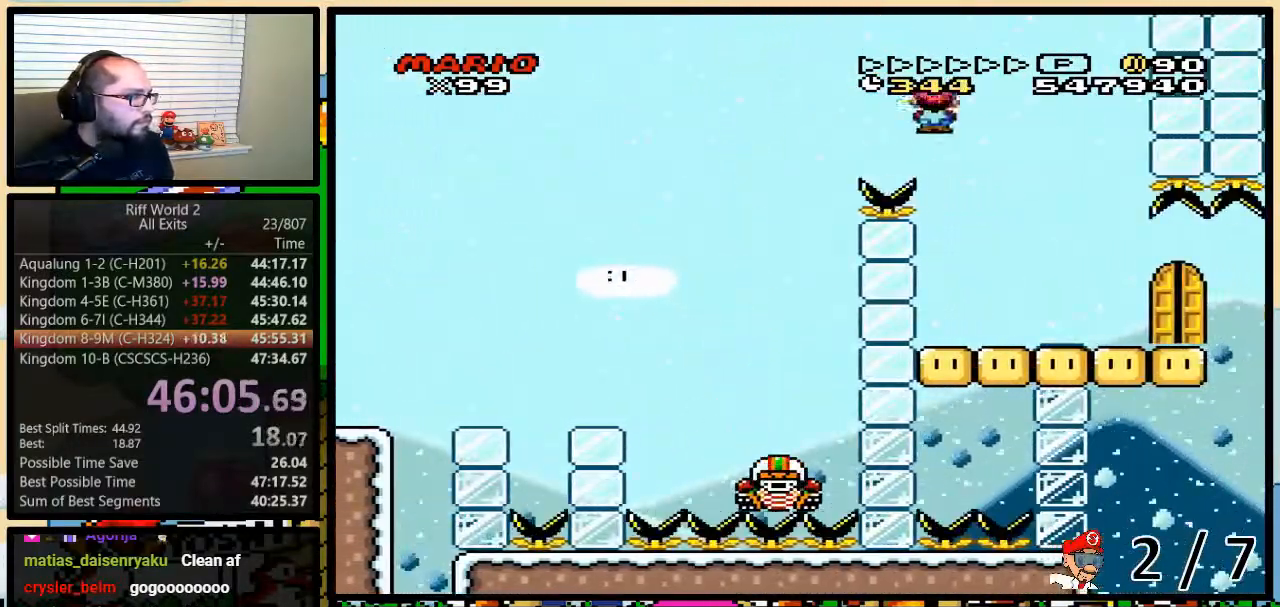
{"buttons": ["Y"], "events": [[467, "DPAD_RIGHT", "up"]]}
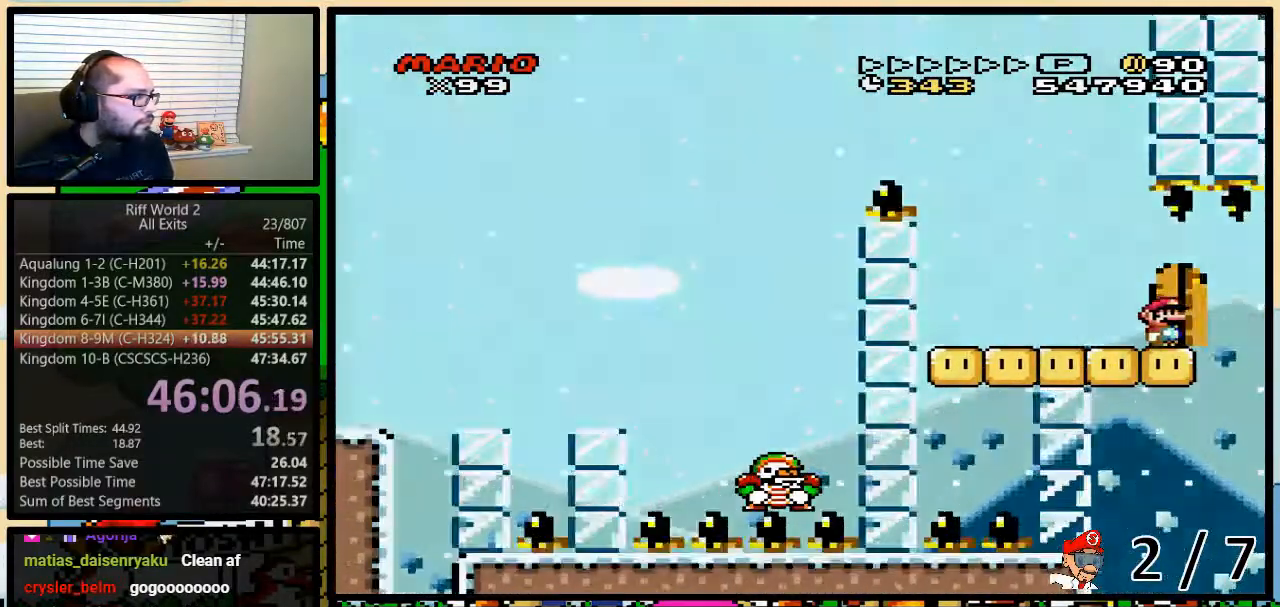
{"buttons": ["Y"], "events": [[17, "DPAD_UP", "down"], [217, "DPAD_UP", "up"]]}
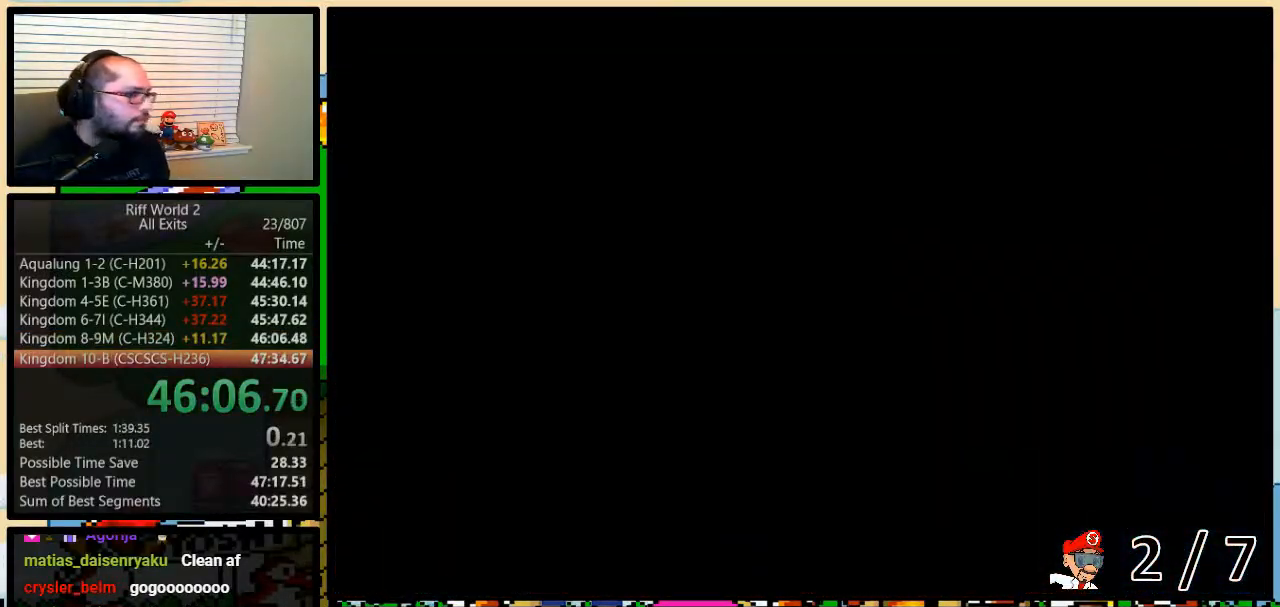
{"buttons": [], "events": [[283, "Y", "up"]]}
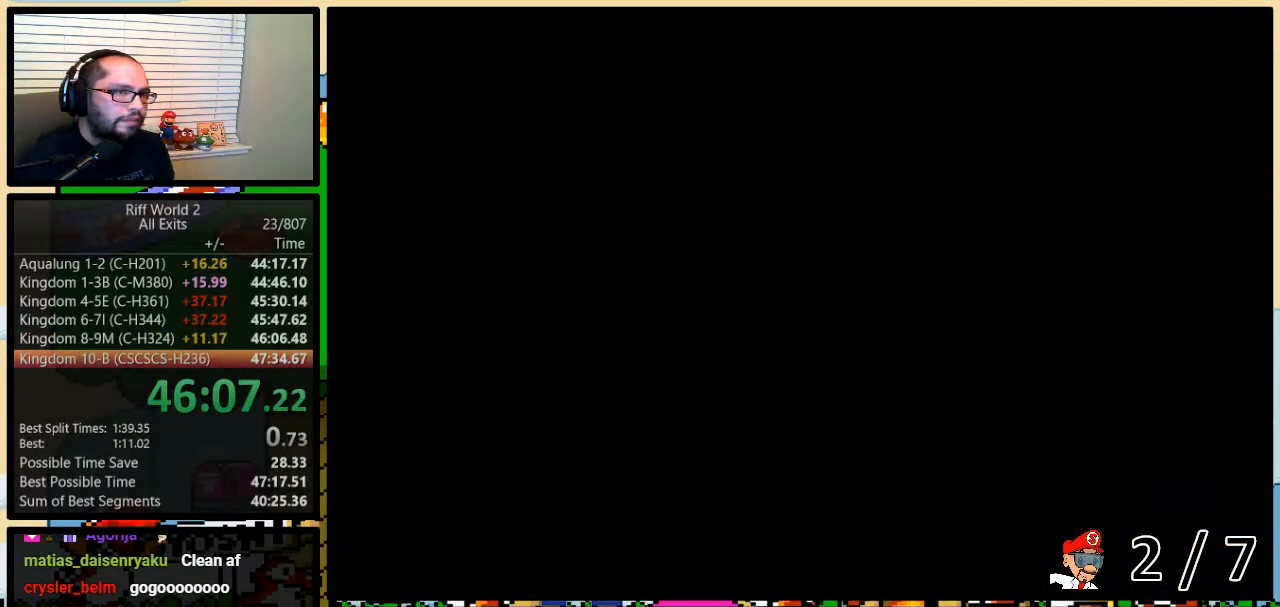
{"buttons": [], "events": []}
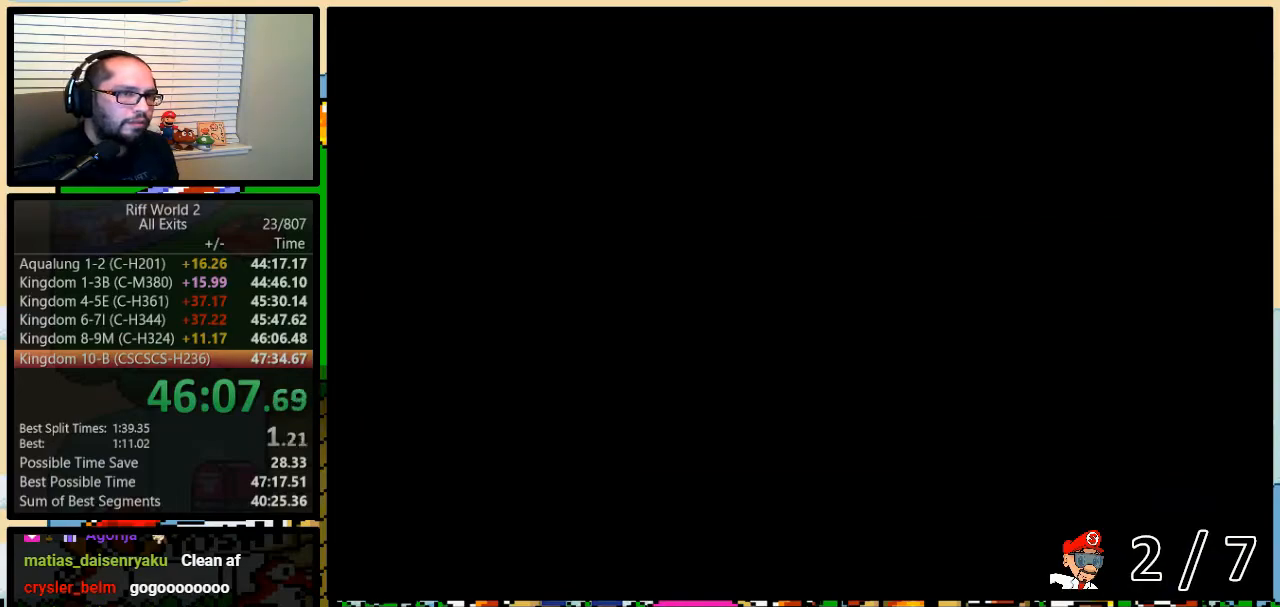
{"buttons": [], "events": []}
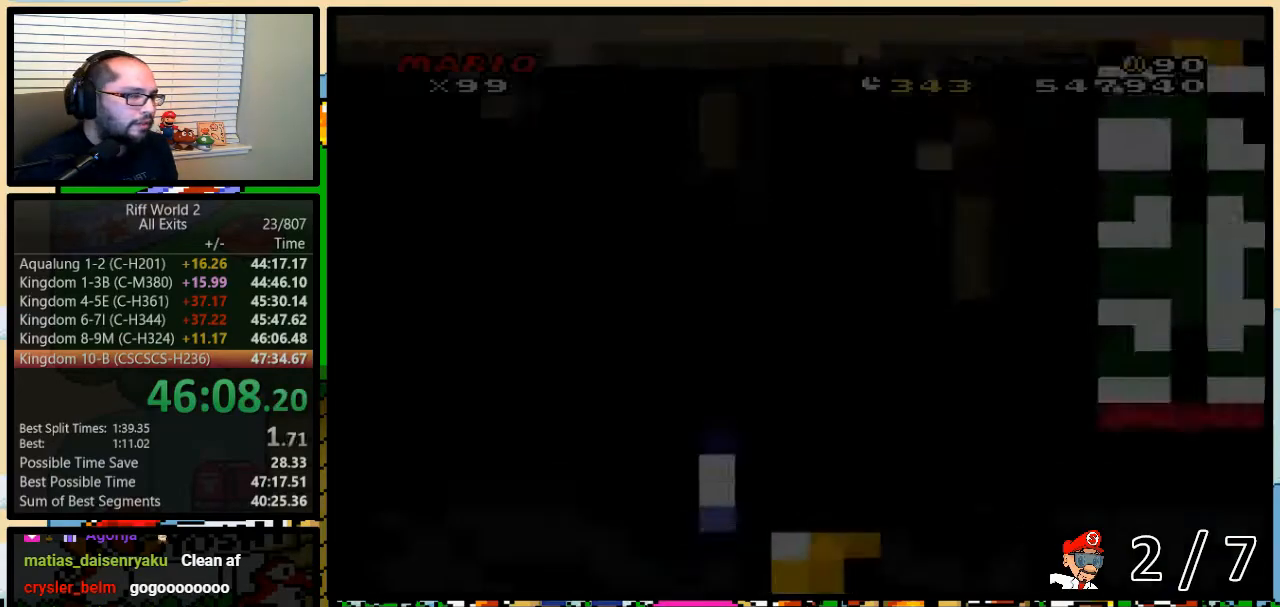
{"buttons": ["SELECT"], "events": [[450, "SELECT", "down"]]}
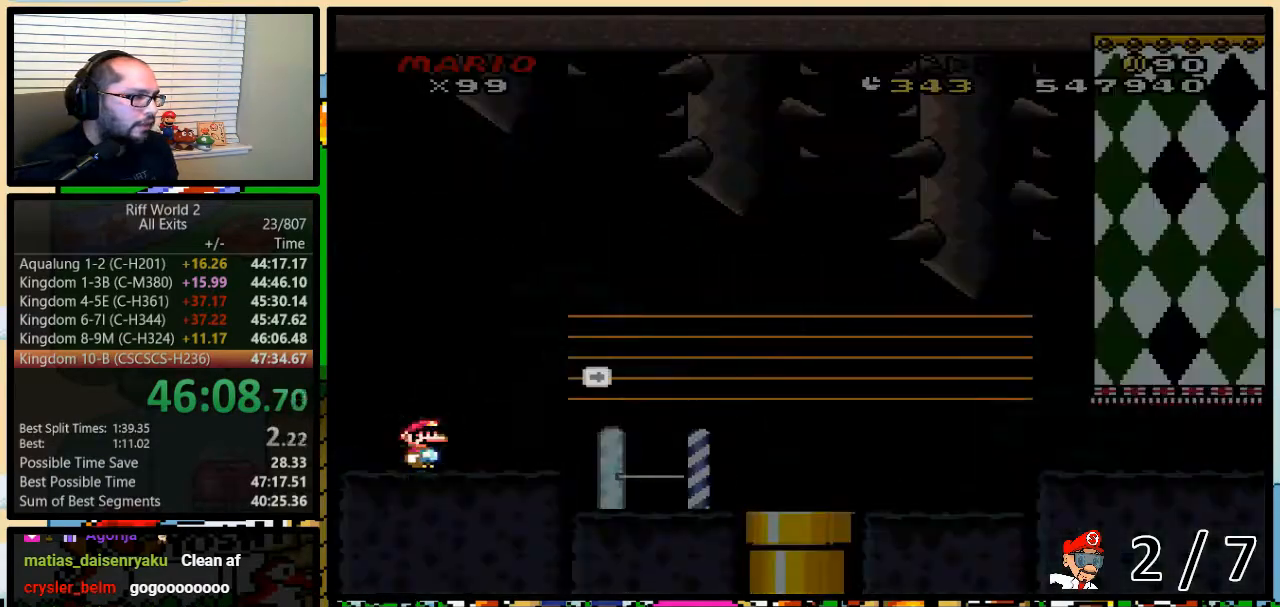
{"buttons": [], "events": [[33, "DPAD_RIGHT", "down"], [33, "SELECT", "up"], [117, "DPAD_RIGHT", "up"]]}
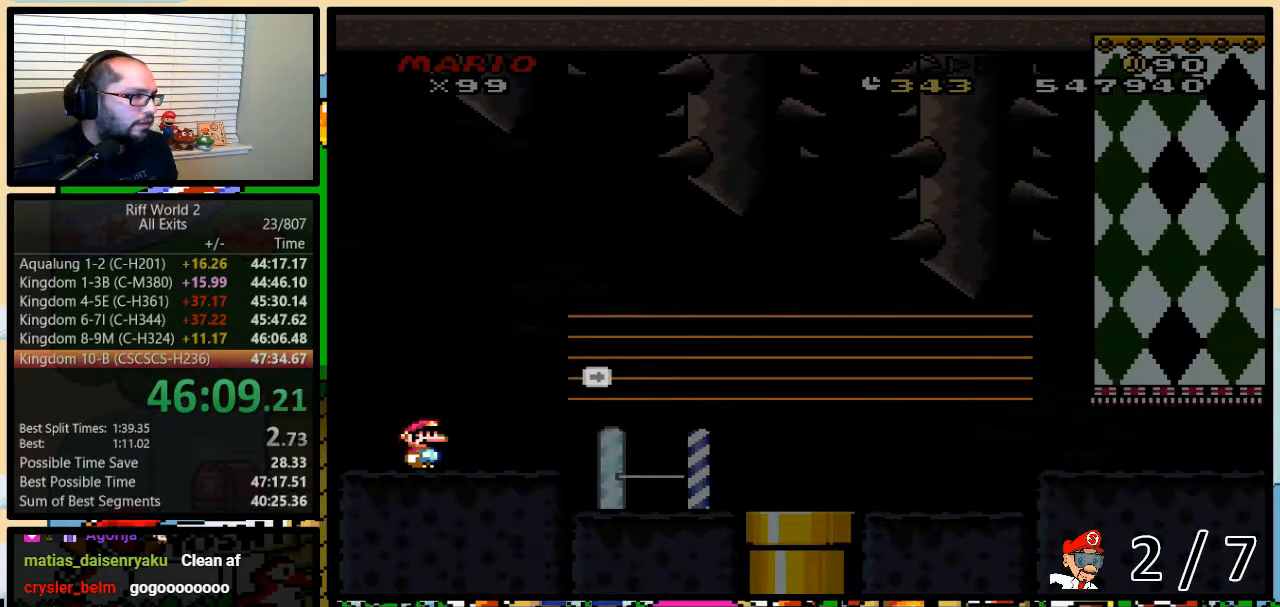
{"buttons": [], "events": []}
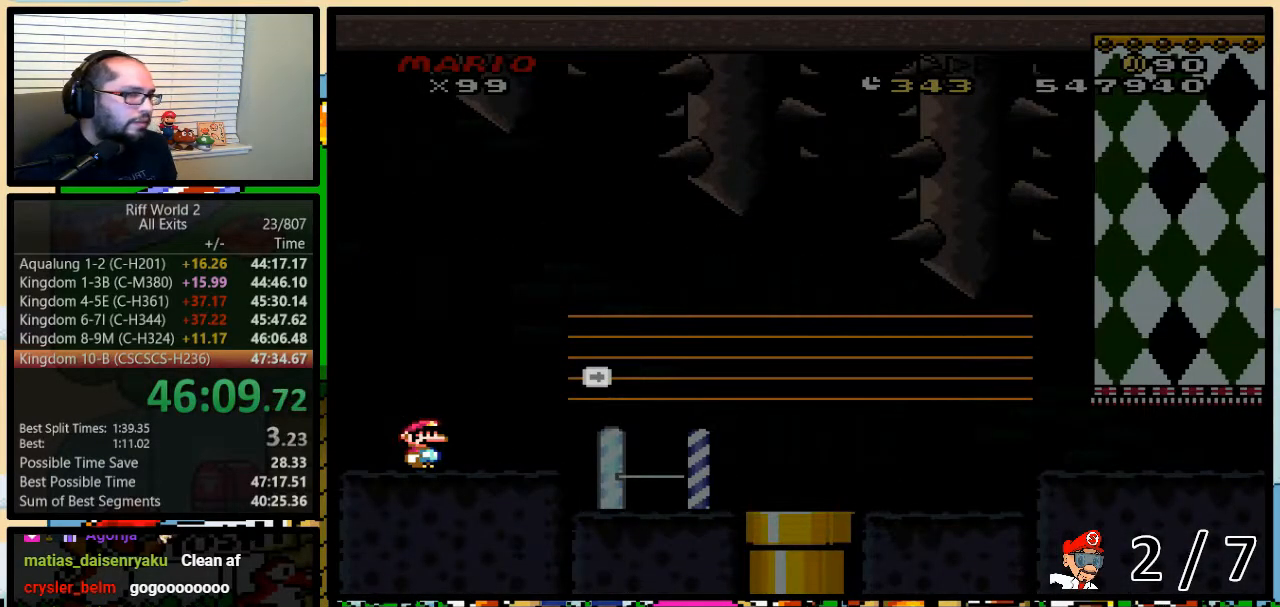
{"buttons": [], "events": []}
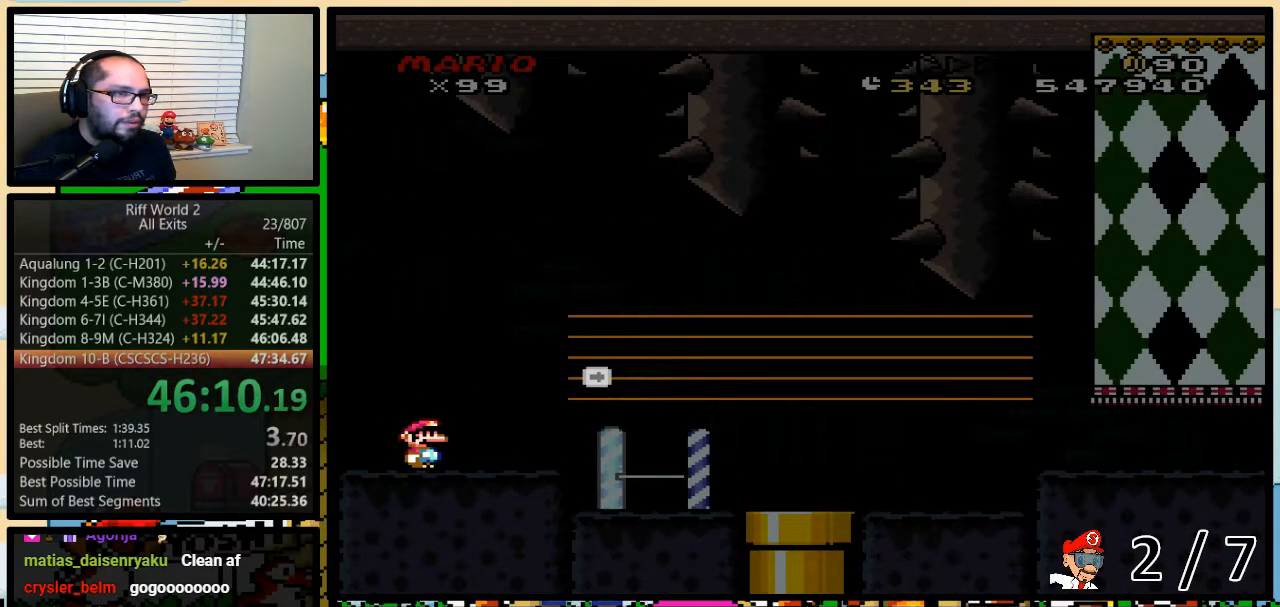
{"buttons": [], "events": []}
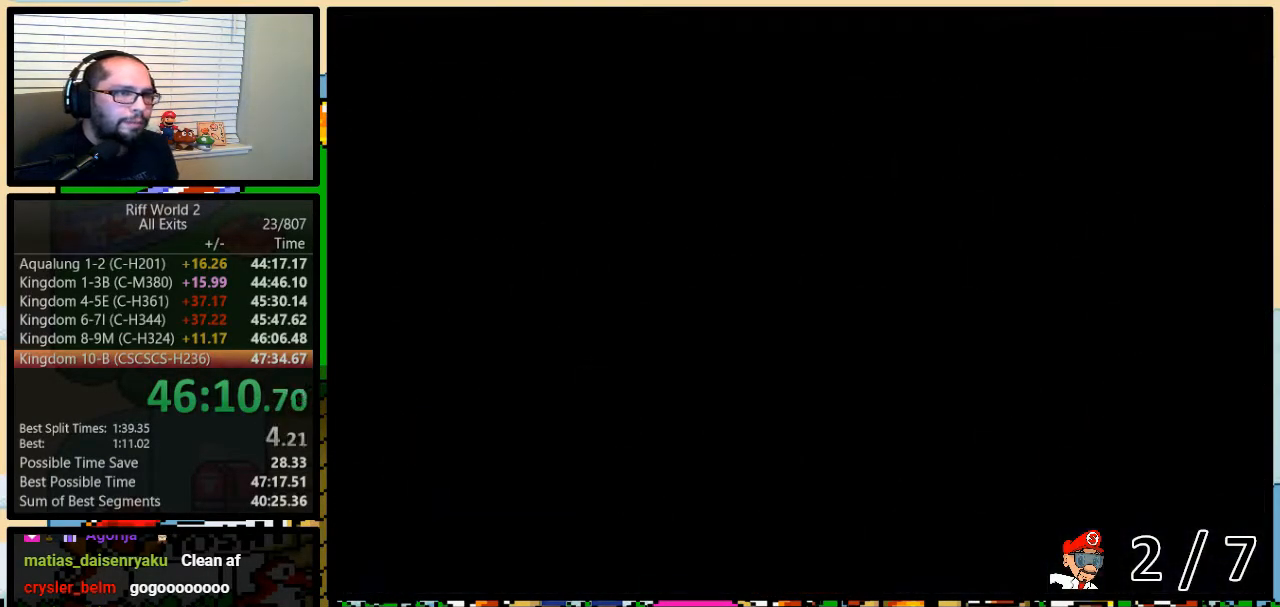
{"buttons": [], "events": []}
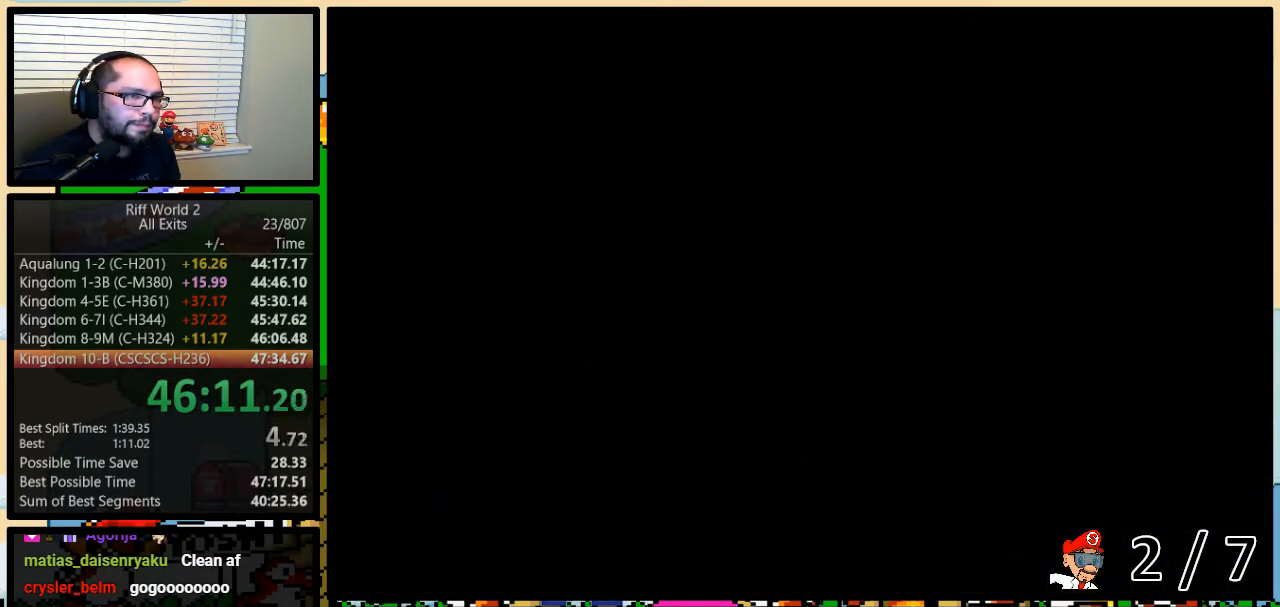
{"buttons": ["Y", "DPAD_RIGHT"], "events": [[367, "Y", "down"], [417, "DPAD_RIGHT", "down"]]}
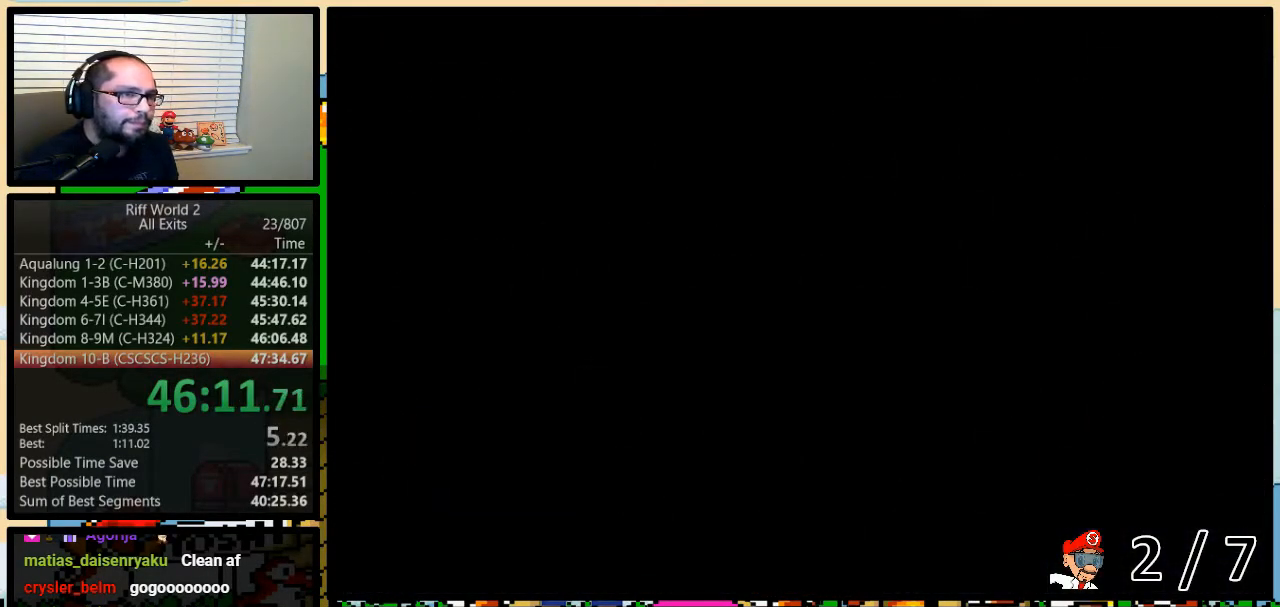
{"buttons": ["Y", "DPAD_RIGHT"], "events": []}
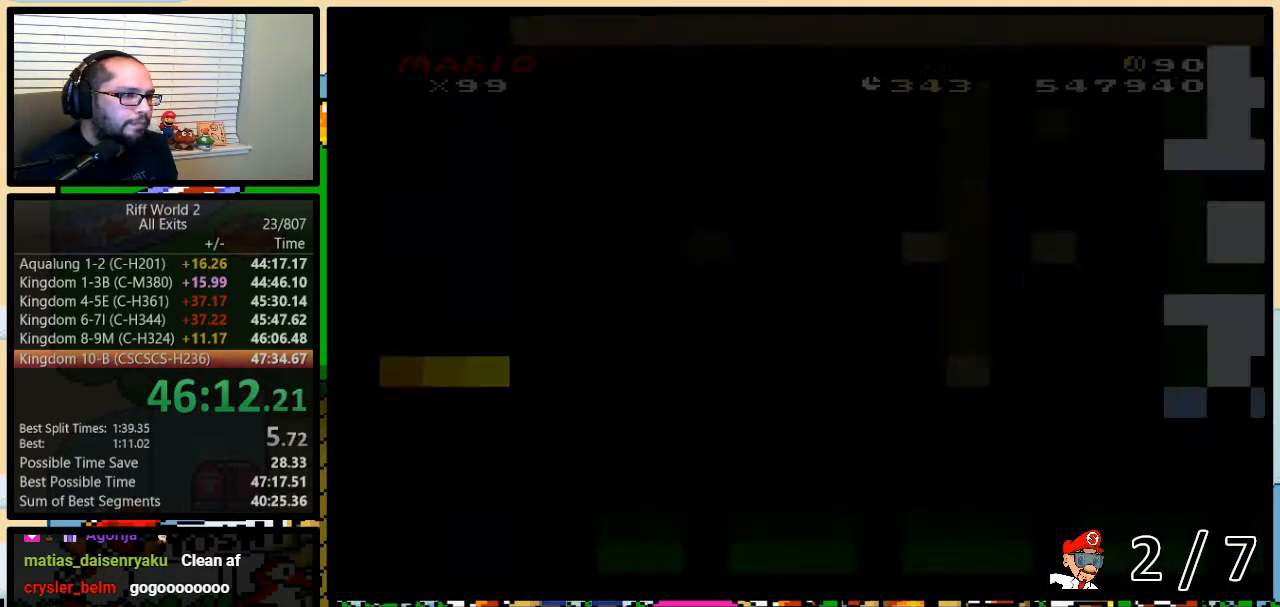
{"buttons": ["Y", "DPAD_RIGHT"], "events": []}
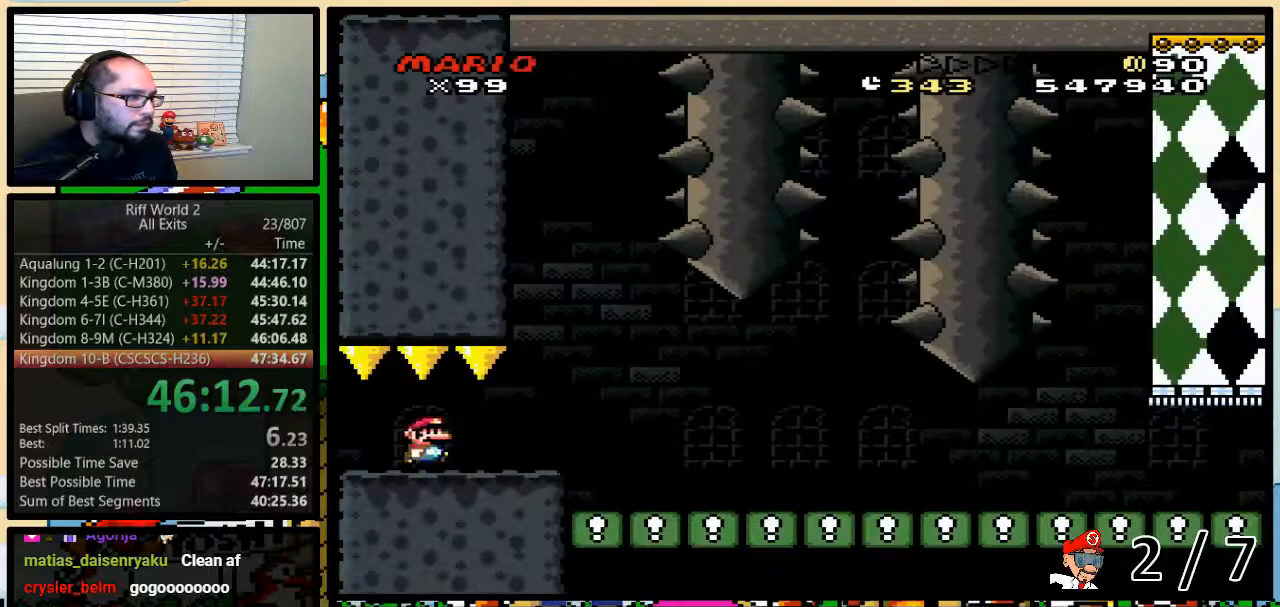
{"buttons": ["Y", "DPAD_RIGHT"], "events": []}